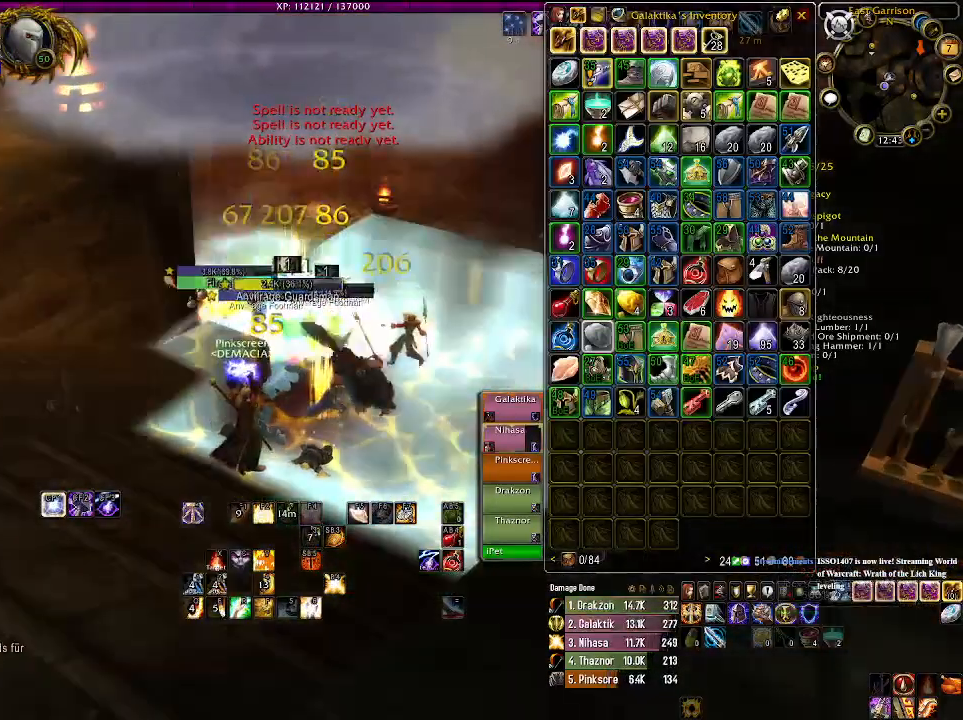
Gameplay with keyboard and mouse; each line is a JSON object with the keys and mouse buttons held at the frame after it. "events" lists presses ("down") and releases ("up") of "1", "2", "3", "4", "5", "a", "alt", "b", "c", "ctrl", "d", "e", "f", "g", "q", "r", "s", "shift", "space", "t", "tab", "v", "w", "x", "z", "mouse_left", "mouse_wheel" and "mouse_right" between this image and that frame as [ms after this image, input, new state], when the widget could be followed in between. "mouse_left", "mouse_wheel", "mouse_right" = the "left", "wheel", "right" buttons of the "mouse" list. No other keys are recorded. "wheel" means that the mouse wheel is clicked or scrolled. Mouse movement is not recorded.
{"keys": ["1"], "mouse": [], "events": [[100, "mouse_right", "up"], [166, "1", "down"], [300, "1", "up"], [400, "1", "down"]]}
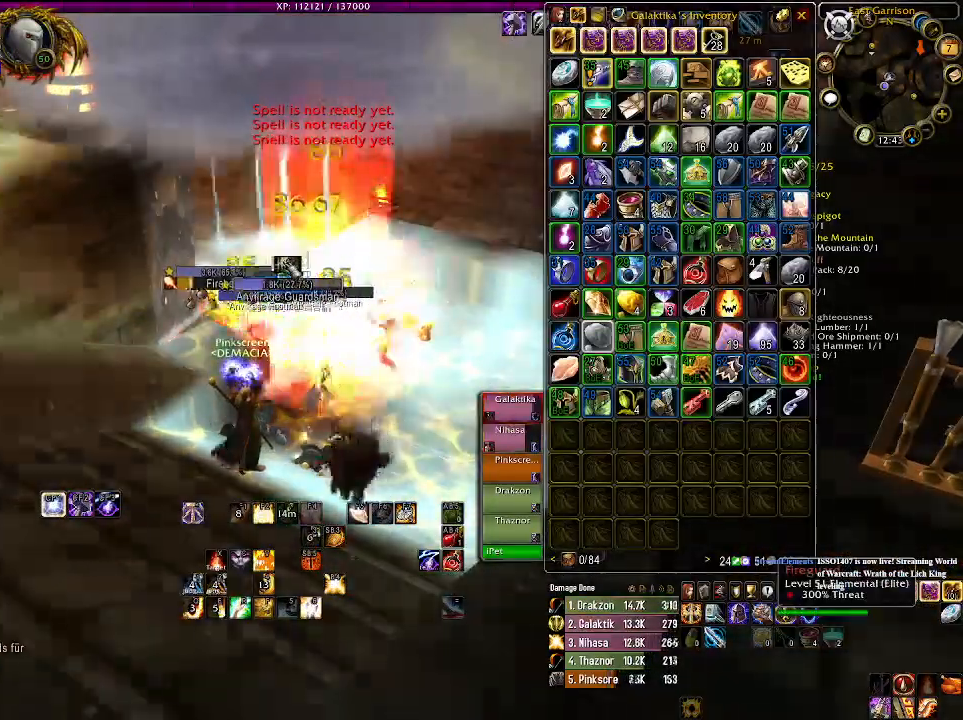
{"keys": [], "mouse": [], "events": [[33, "1", "up"], [150, "1", "down"], [250, "1", "up"], [366, "1", "down"], [433, "1", "up"]]}
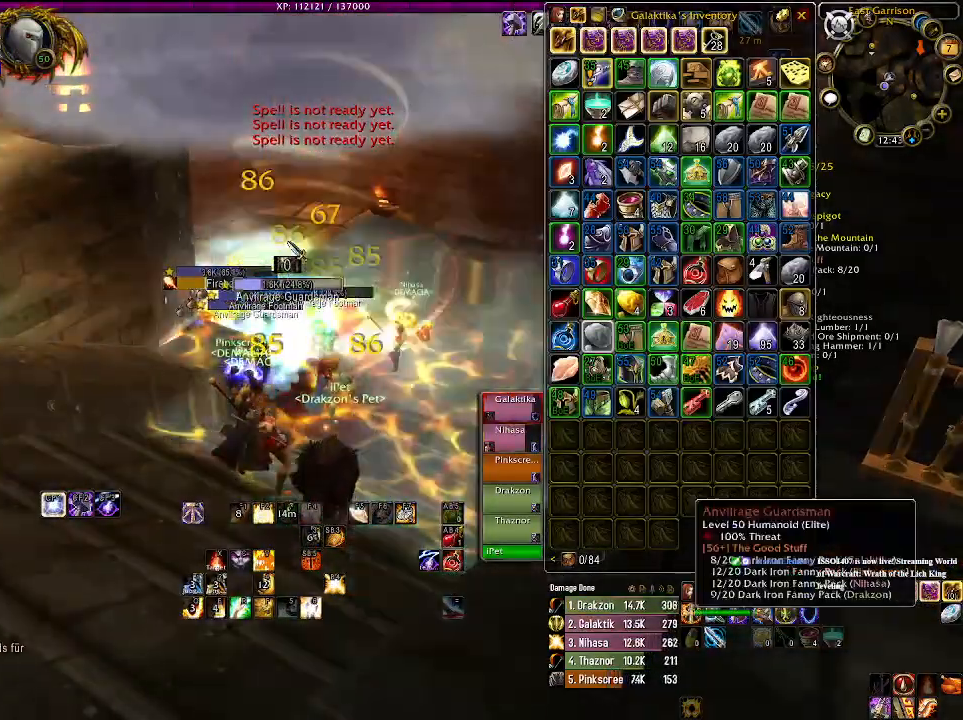
{"keys": ["1"], "mouse": [], "events": [[50, "1", "down"], [166, "1", "up"], [283, "1", "down"], [383, "1", "up"], [483, "1", "down"]]}
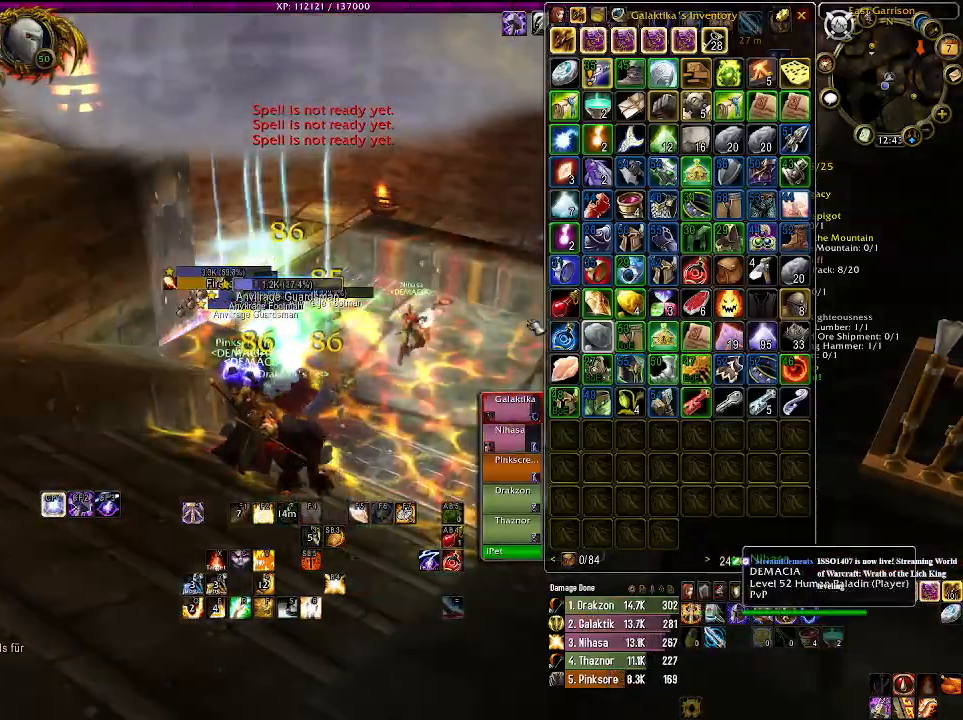
{"keys": ["1"], "mouse": [], "events": [[100, "1", "up"], [233, "1", "down"], [333, "1", "up"], [433, "1", "down"]]}
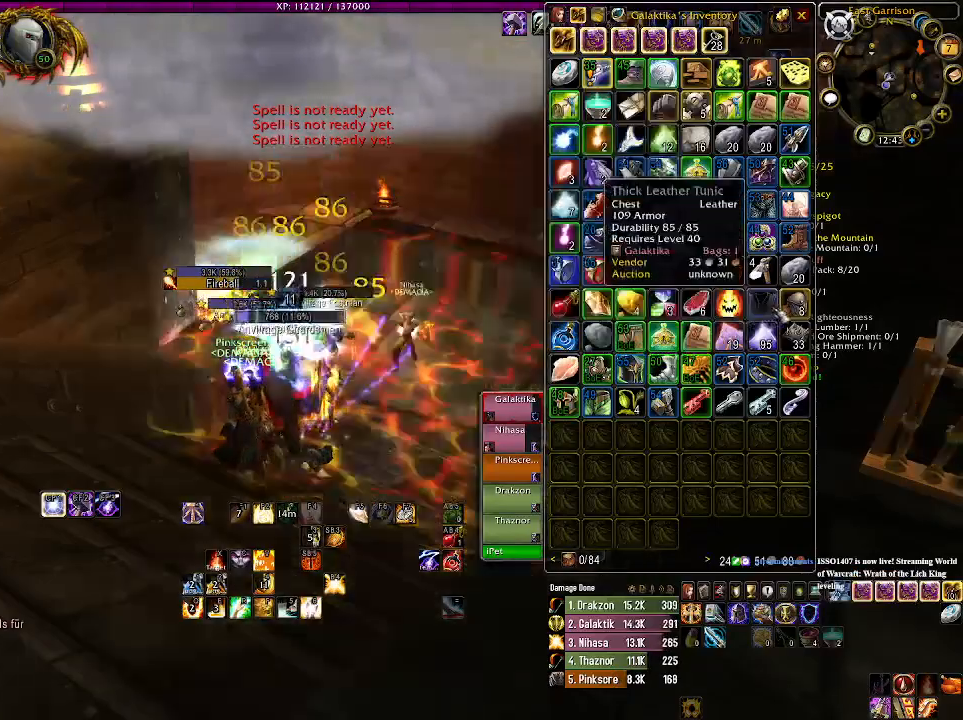
{"keys": ["1"], "mouse": [], "events": [[66, "1", "up"], [183, "1", "down"], [316, "1", "up"], [366, "1", "down"]]}
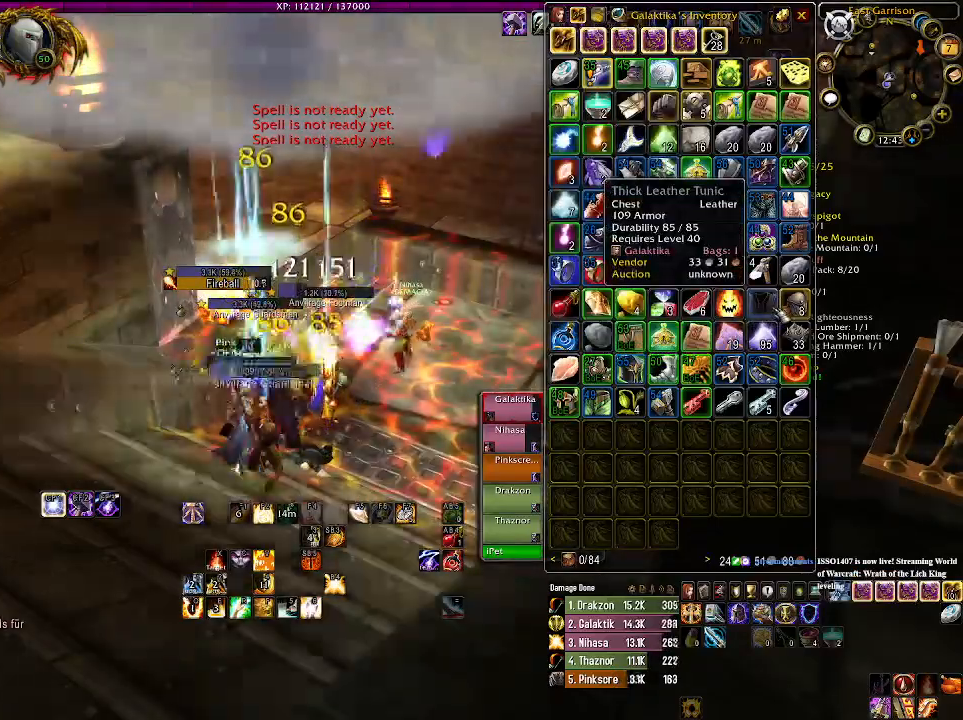
{"keys": ["1"], "mouse": [], "events": [[16, "1", "up"], [166, "1", "down"], [283, "1", "up"], [416, "1", "down"]]}
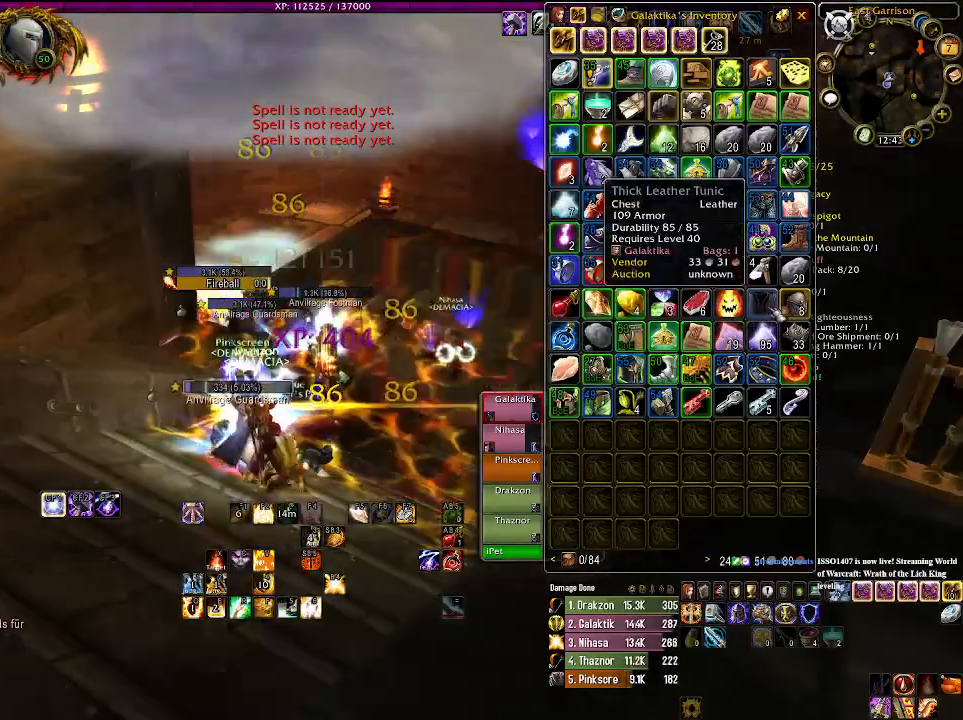
{"keys": ["1"], "mouse": [], "events": [[33, "1", "up"], [166, "1", "down"], [316, "1", "up"], [433, "1", "down"]]}
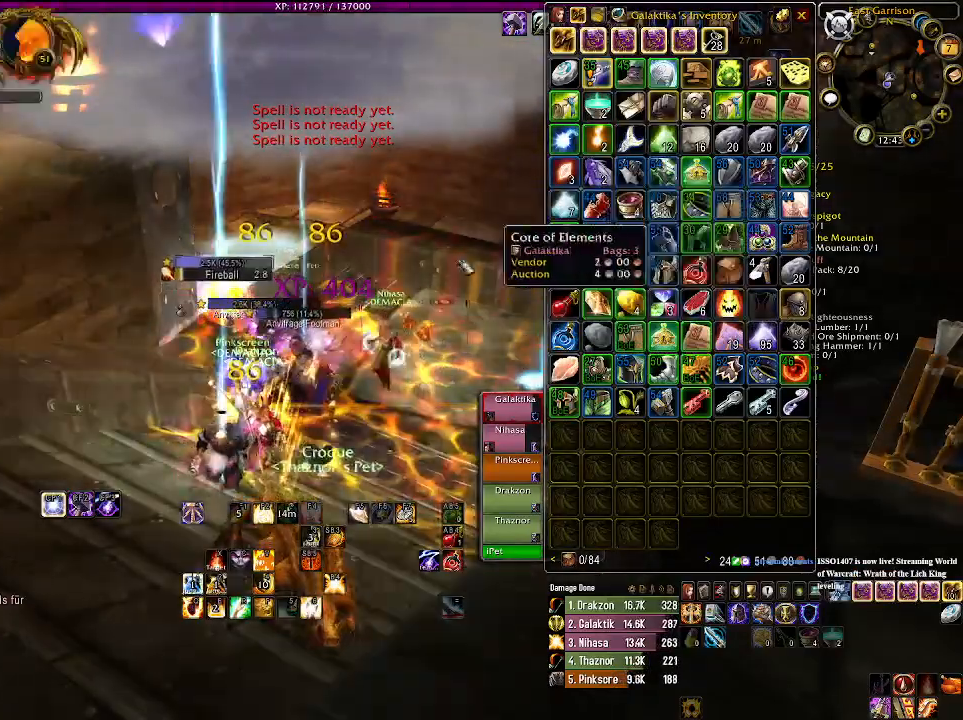
{"keys": ["d"], "mouse": ["right"], "events": [[33, "1", "up"], [250, "mouse_right", "down"], [300, "d", "down"], [350, "1", "down"], [466, "1", "up"]]}
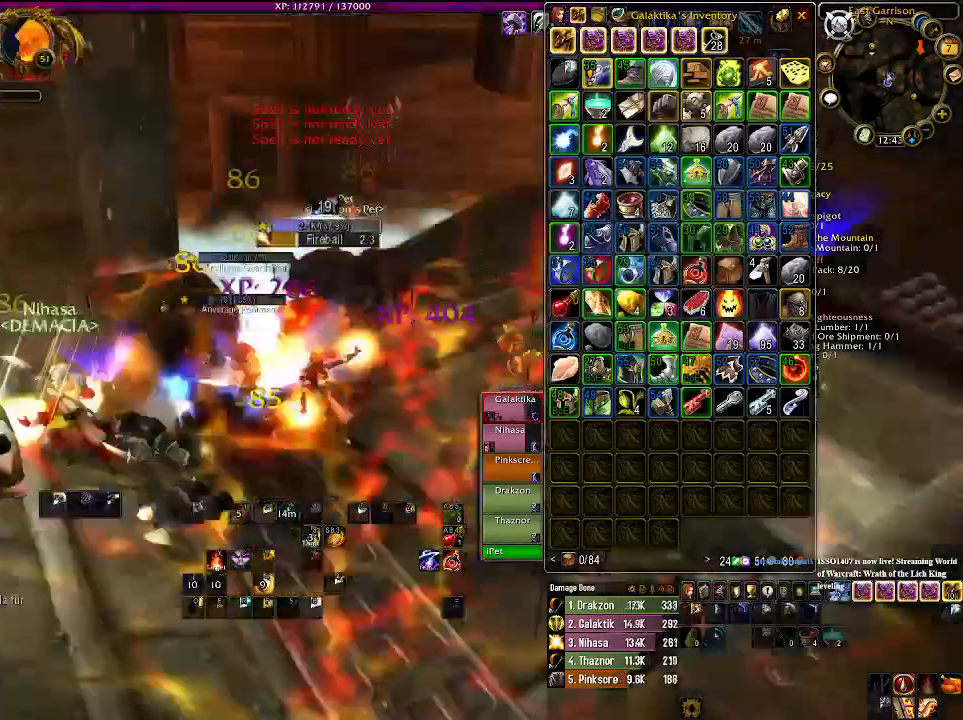
{"keys": [], "mouse": ["right"], "events": [[83, "1", "down"], [200, "1", "up"], [433, "d", "up"]]}
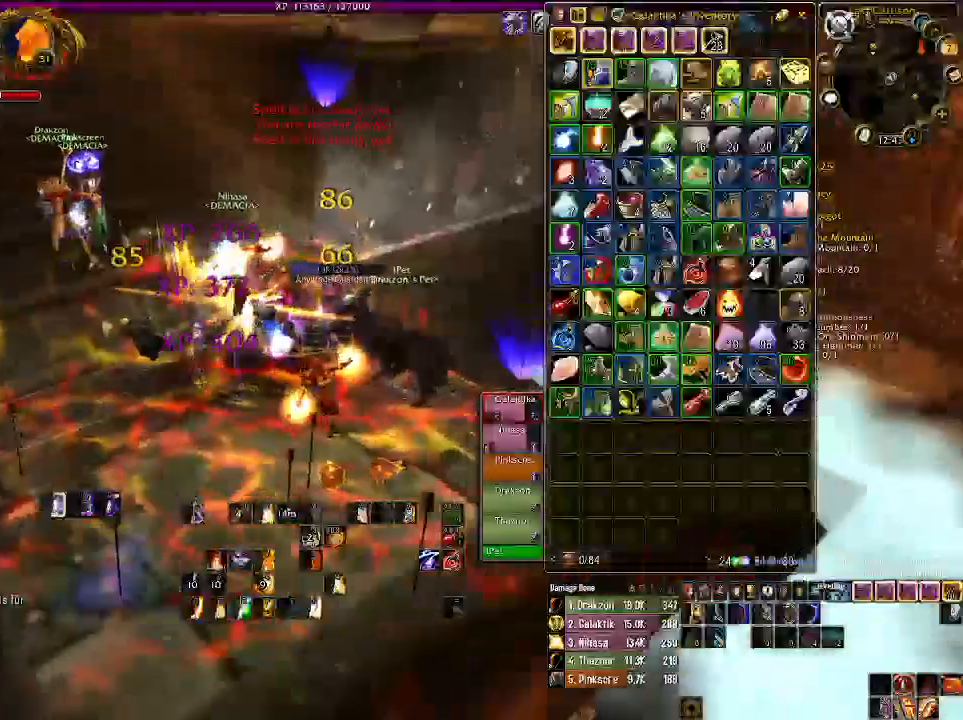
{"keys": ["e"], "mouse": ["right"], "events": [[266, "e", "down"], [383, "e", "up"], [466, "e", "down"]]}
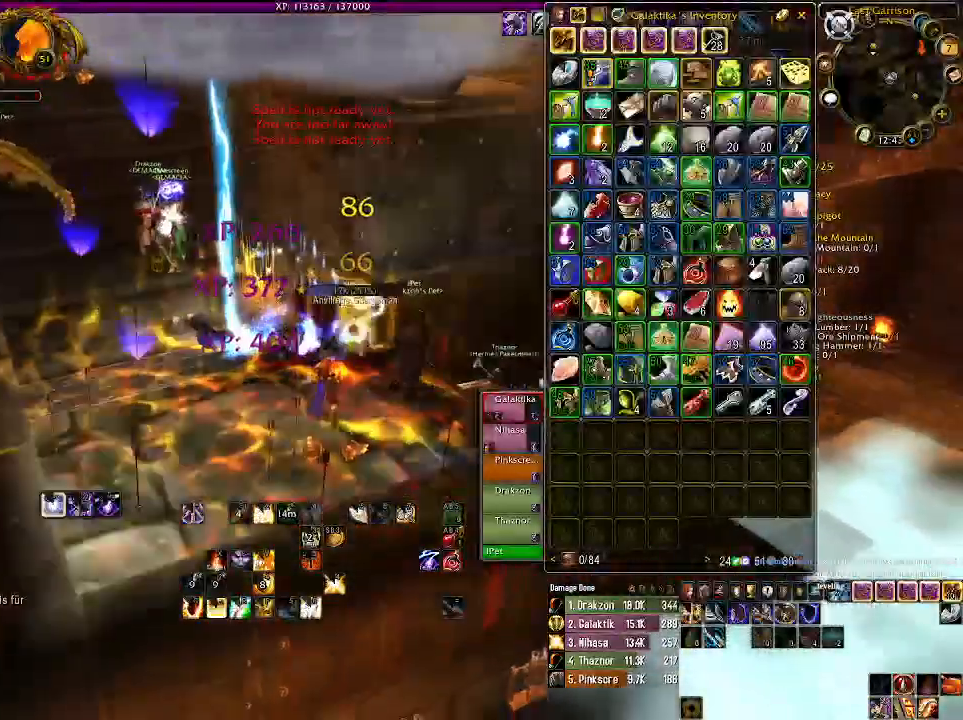
{"keys": [], "mouse": [], "events": [[116, "e", "up"], [233, "mouse_right", "up"]]}
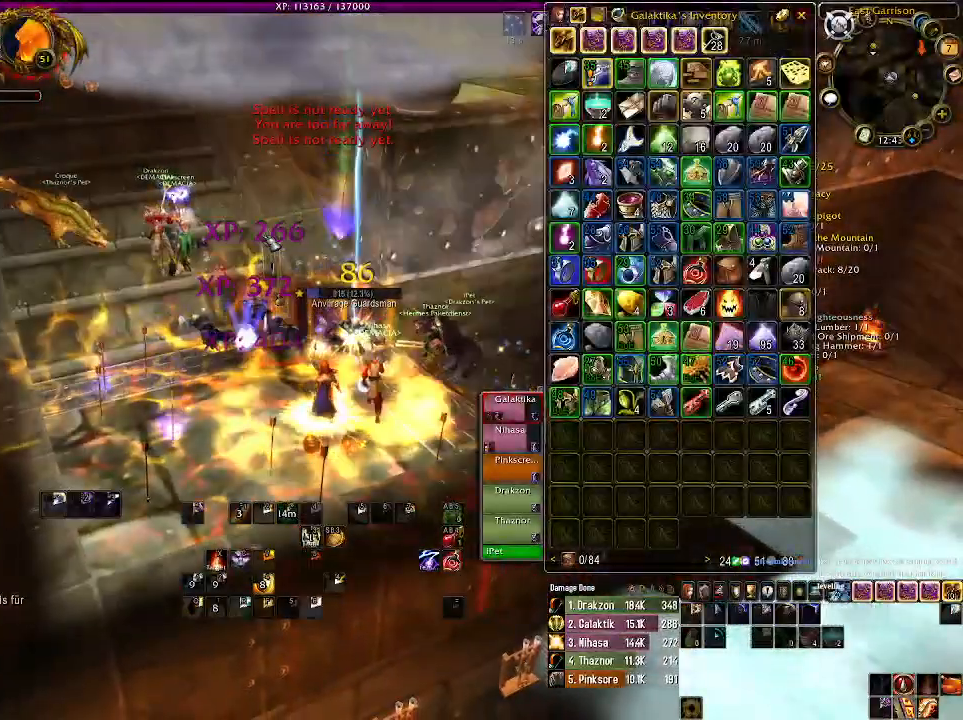
{"keys": [], "mouse": [], "events": [[133, "1", "down"], [266, "1", "up"], [383, "1", "down"], [483, "1", "up"]]}
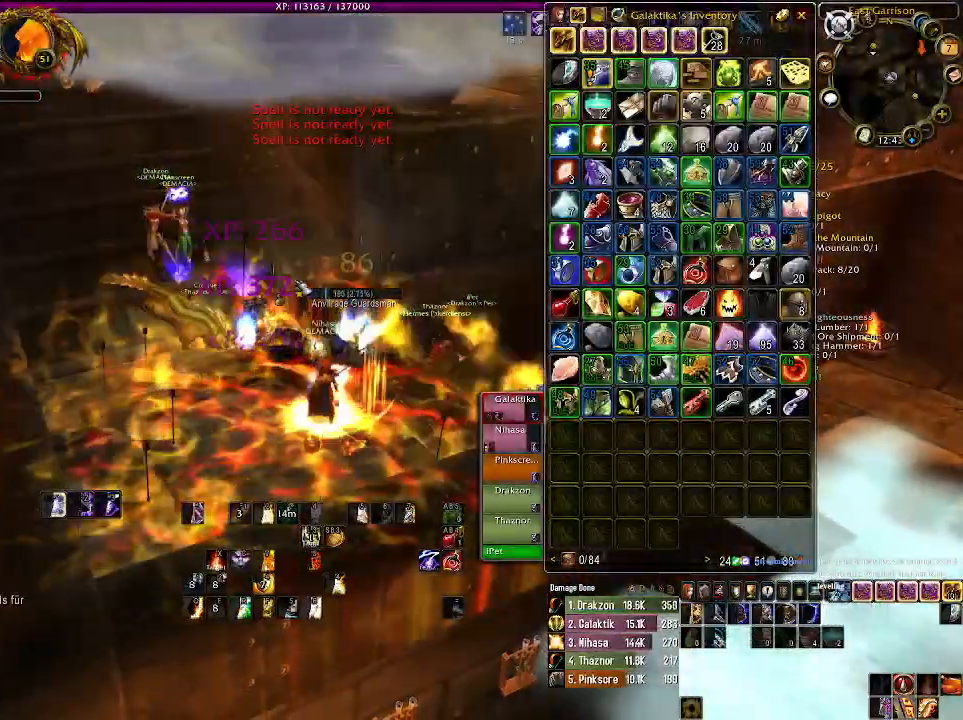
{"keys": [], "mouse": [], "events": [[100, "1", "down"], [216, "1", "up"], [366, "1", "down"], [500, "1", "up"]]}
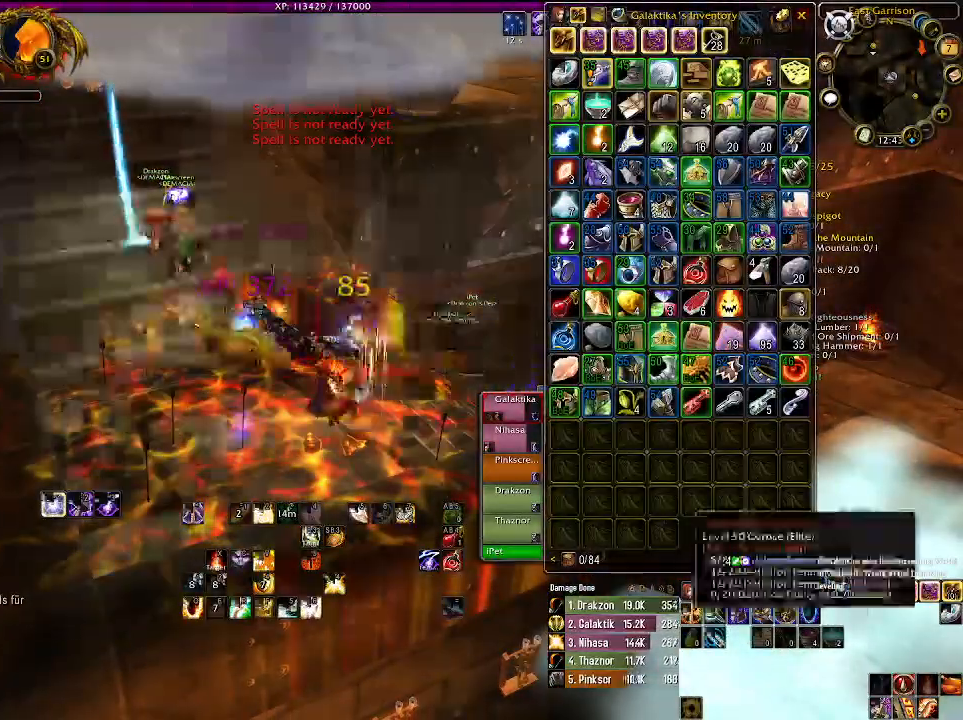
{"keys": [], "mouse": [], "events": [[233, "w", "down"], [450, "w", "up"]]}
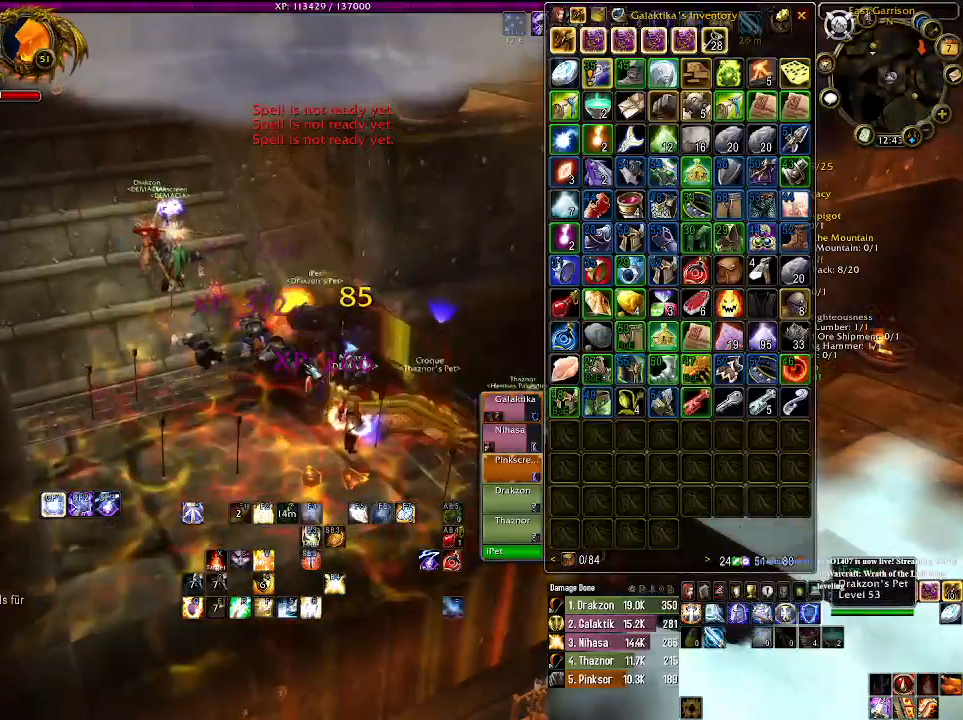
{"keys": [], "mouse": ["right"], "events": [[33, "mouse_right", "down"], [133, "mouse_right", "up"], [466, "mouse_right", "down"]]}
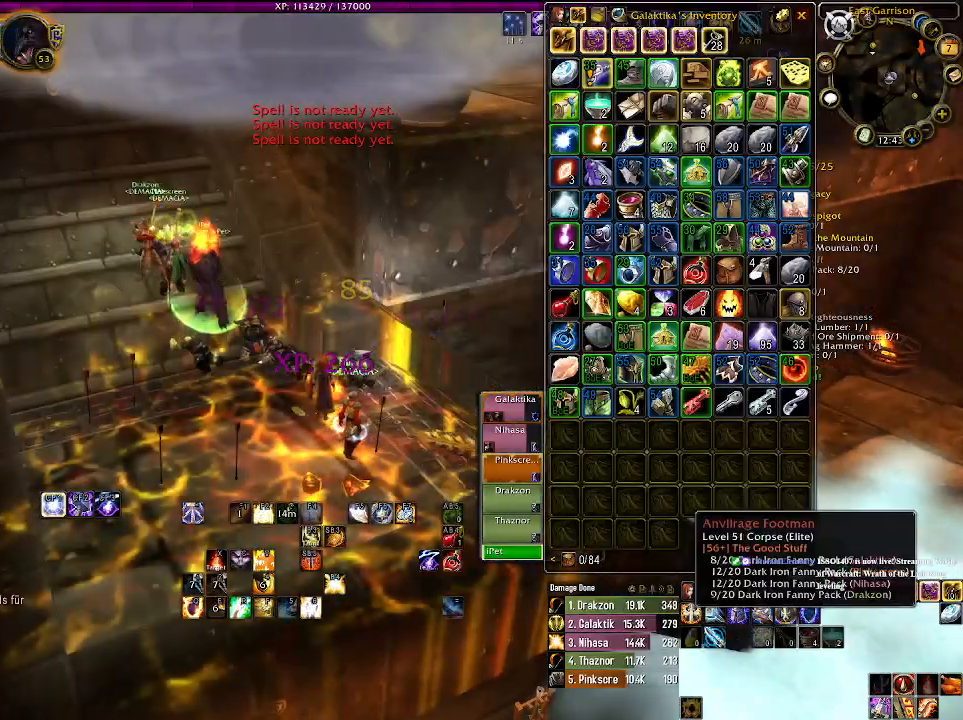
{"keys": [], "mouse": [], "events": [[50, "mouse_right", "up"]]}
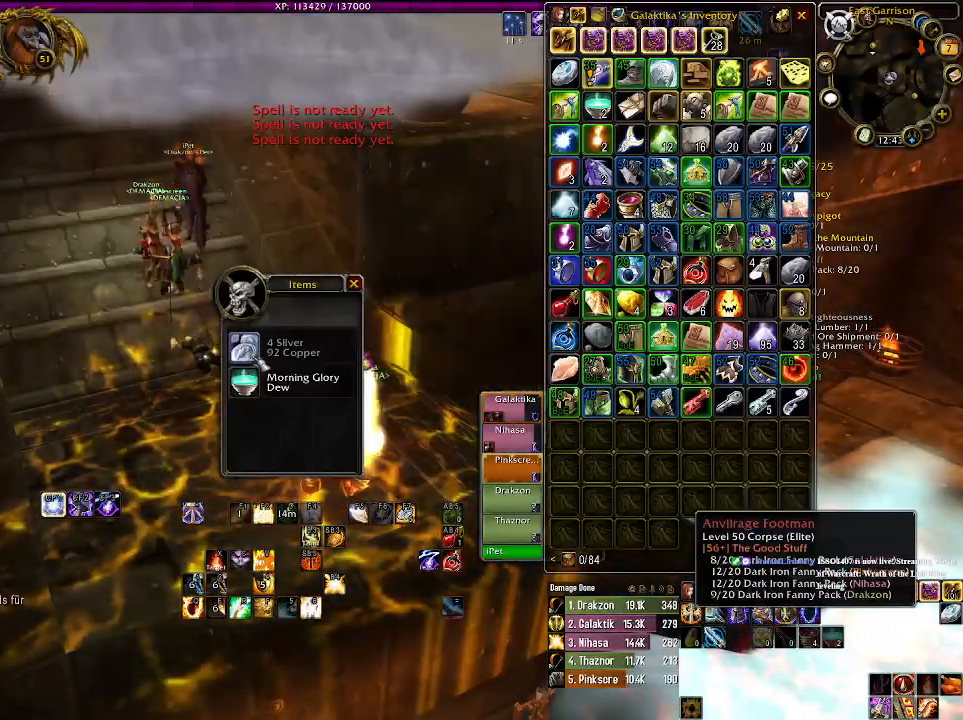
{"keys": [], "mouse": [], "events": [[216, "a", "down"], [250, "w", "down"], [350, "a", "up"], [383, "mouse_right", "down"], [383, "w", "up"], [483, "mouse_right", "up"]]}
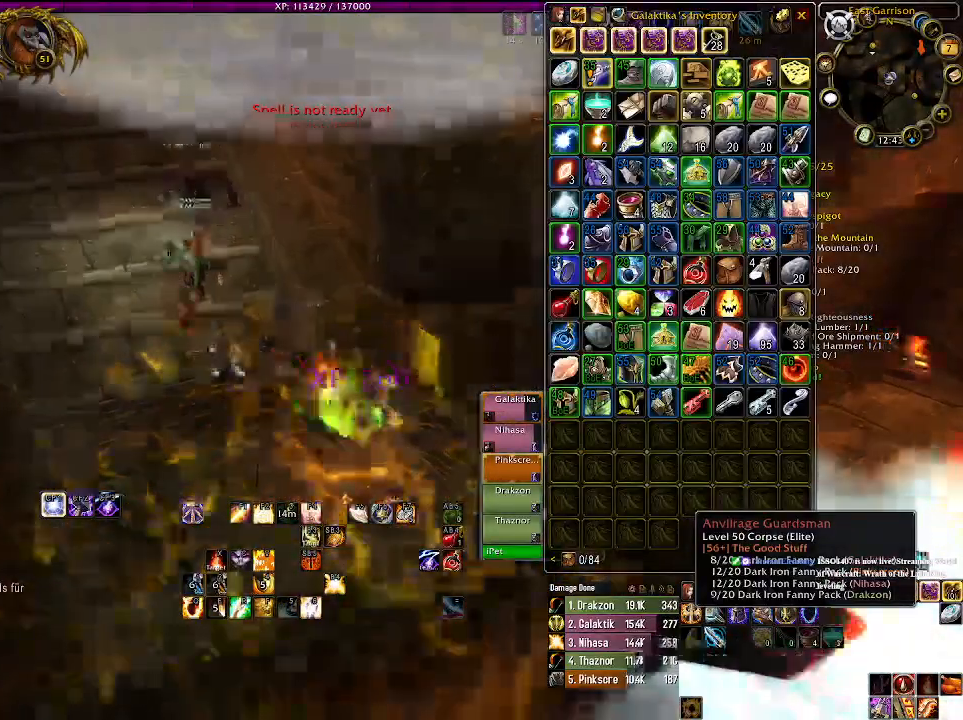
{"keys": [], "mouse": [], "events": []}
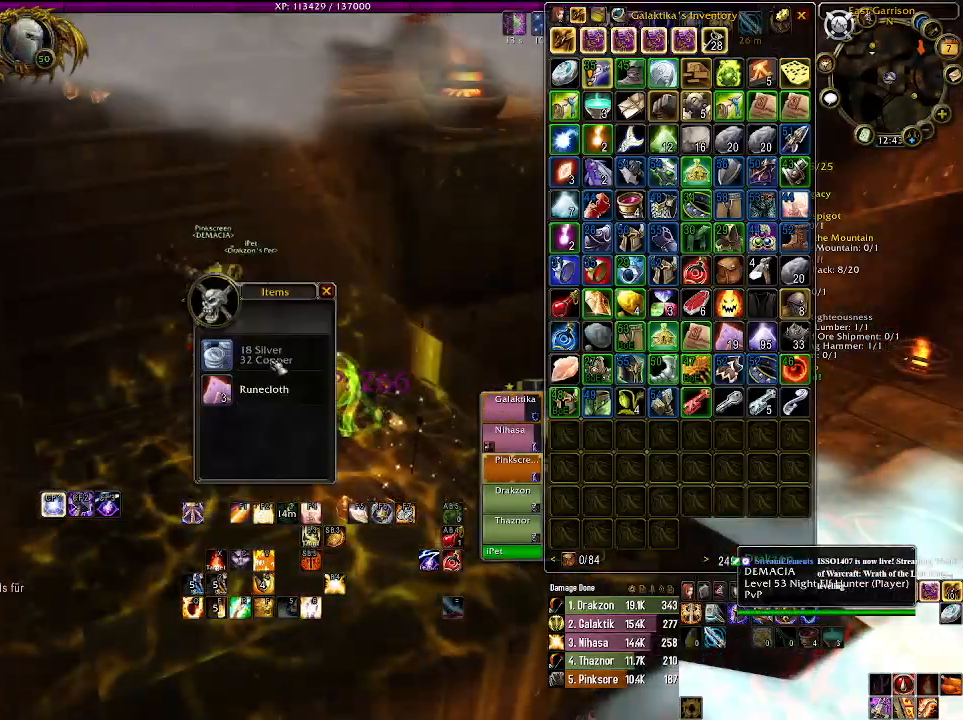
{"keys": [], "mouse": [], "events": [[133, "w", "down"], [266, "w", "up"], [300, "mouse_right", "down"], [416, "mouse_right", "up"]]}
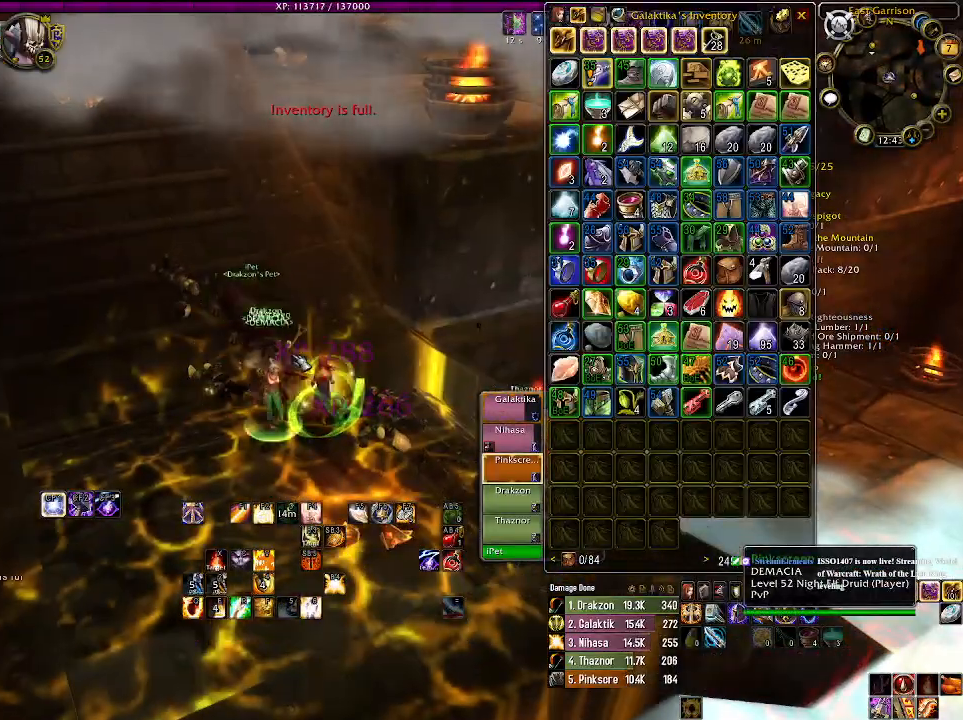
{"keys": [], "mouse": [], "events": []}
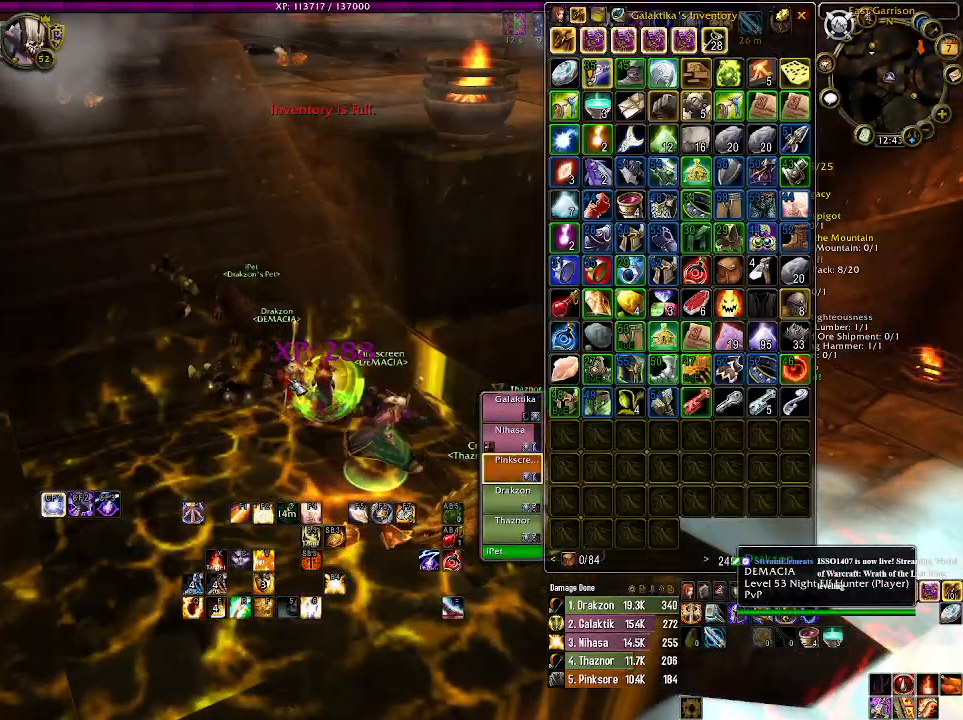
{"keys": [], "mouse": ["right"], "events": [[216, "mouse_right", "down"]]}
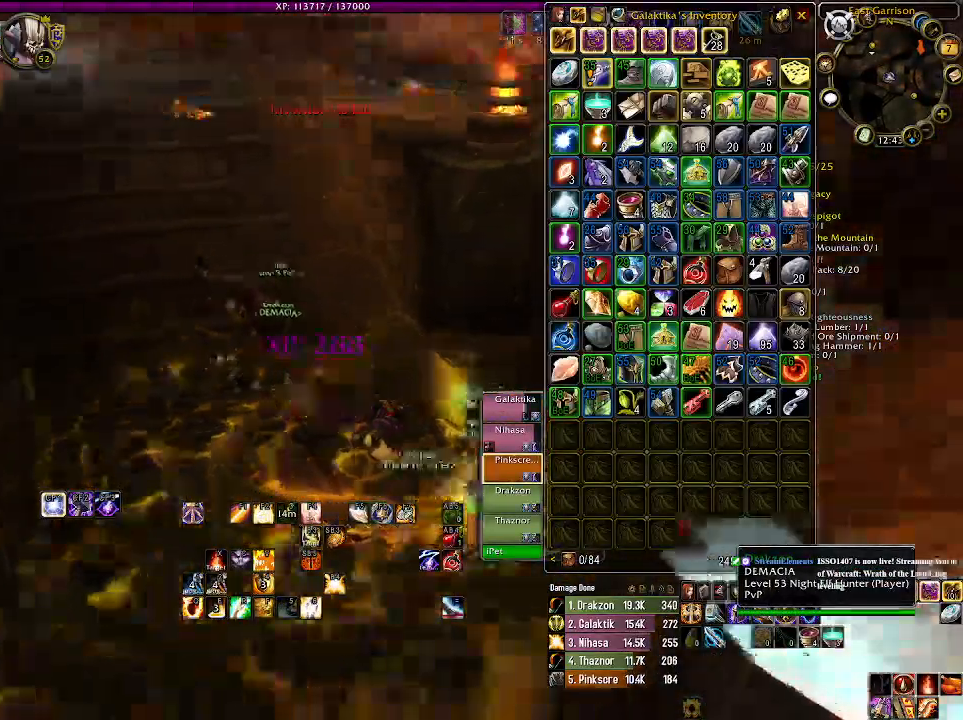
{"keys": ["d"], "mouse": ["right"], "events": [[150, "d", "down"], [200, "tab", "down"], [350, "tab", "up"]]}
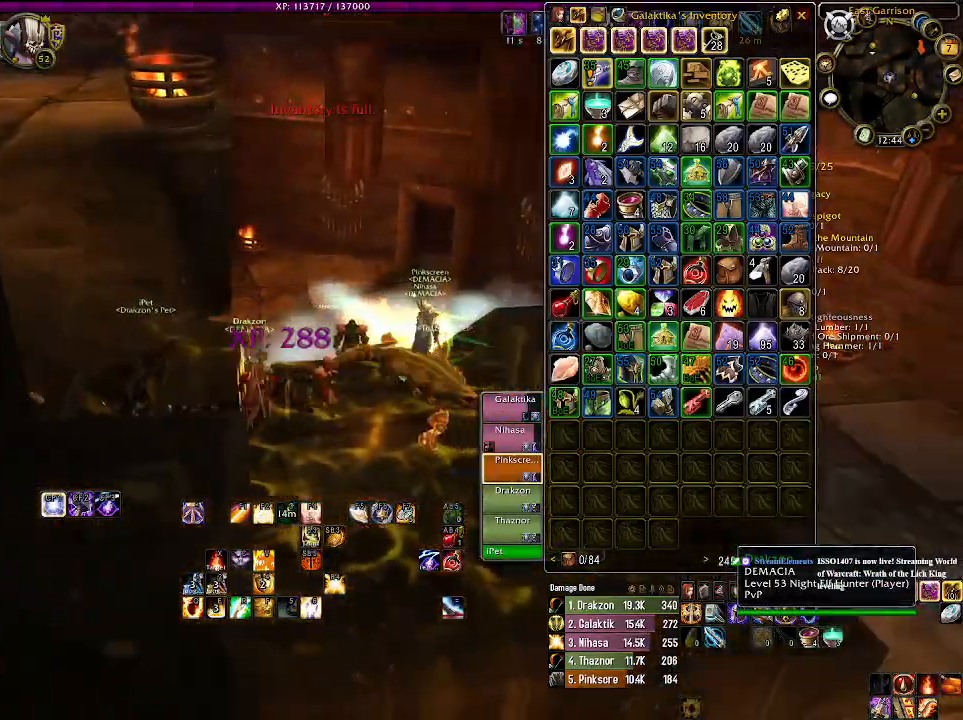
{"keys": [], "mouse": ["right"], "events": [[16, "d", "up"], [50, "d", "down"], [116, "d", "up"], [300, "d", "down"], [300, "tab", "down"], [400, "d", "up"], [433, "tab", "up"]]}
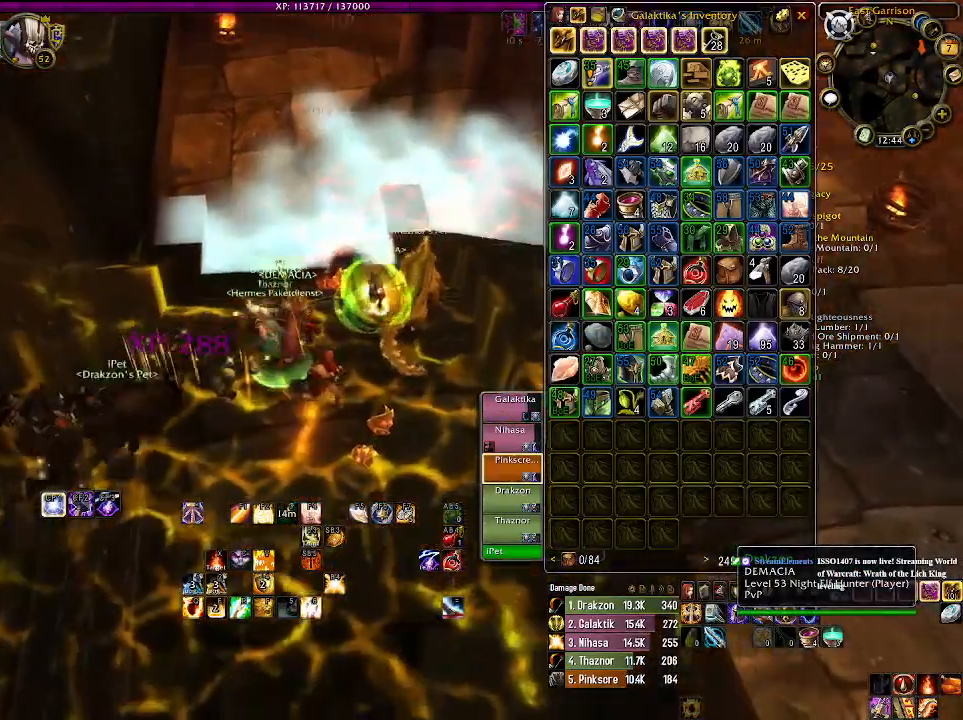
{"keys": [], "mouse": [], "events": [[50, "mouse_right", "up"], [50, "w", "down"], [166, "d", "down"], [300, "d", "up"], [366, "w", "up"]]}
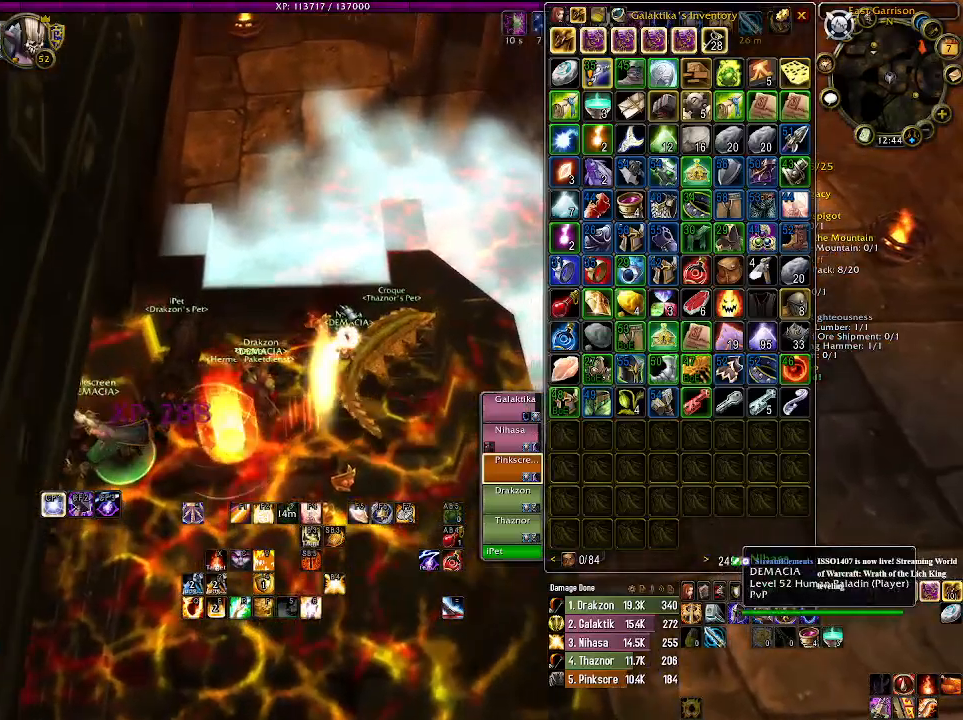
{"keys": ["a", "w"], "mouse": ["right"], "events": [[150, "a", "down"], [166, "mouse_right", "down"], [300, "w", "down"]]}
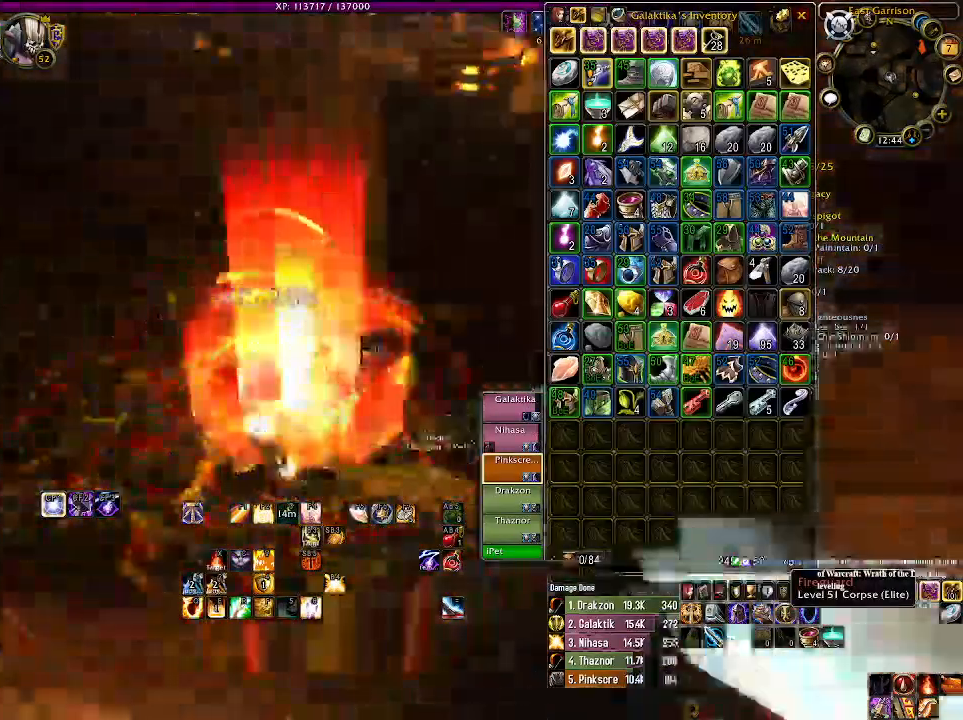
{"keys": ["w"], "mouse": ["right"], "events": [[166, "a", "up"]]}
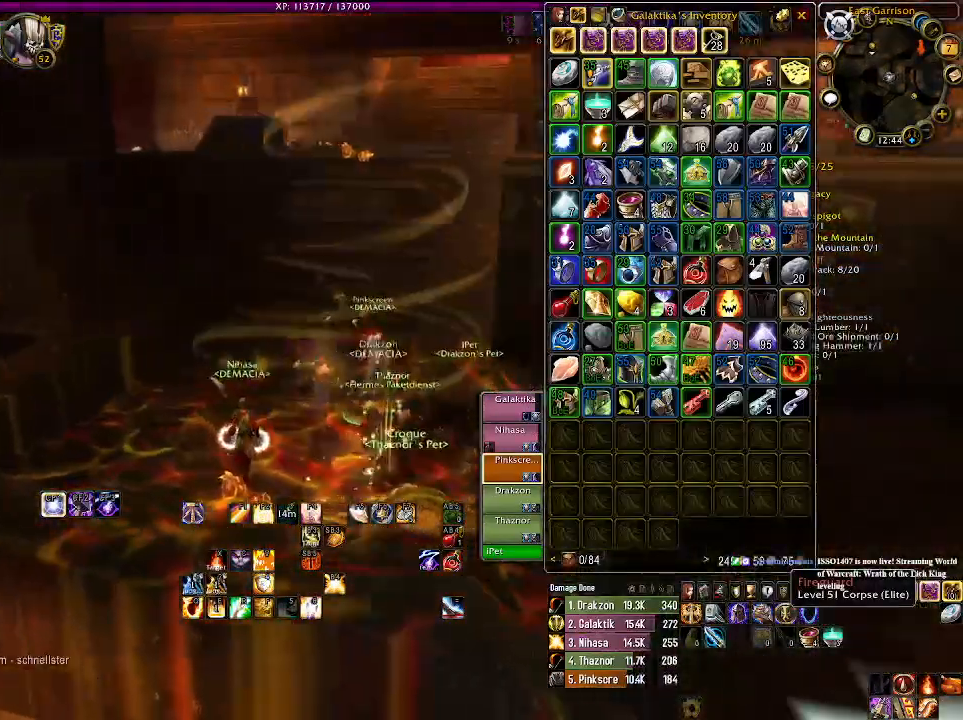
{"keys": ["w"], "mouse": [], "events": [[483, "mouse_right", "up"]]}
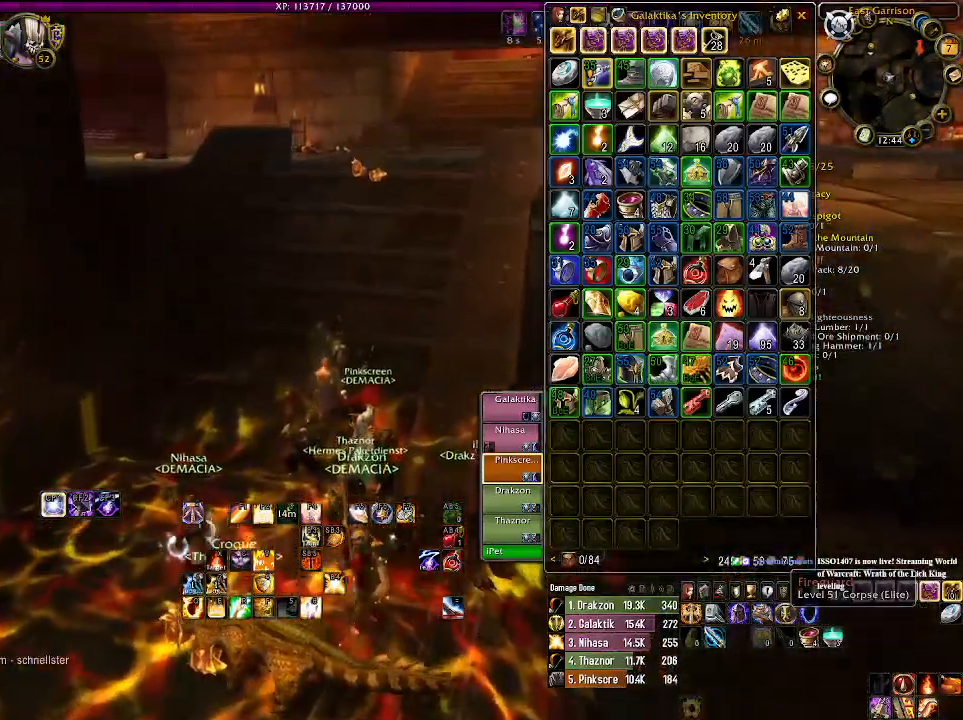
{"keys": ["w"], "mouse": [], "events": [[116, "d", "down"], [400, "d", "up"]]}
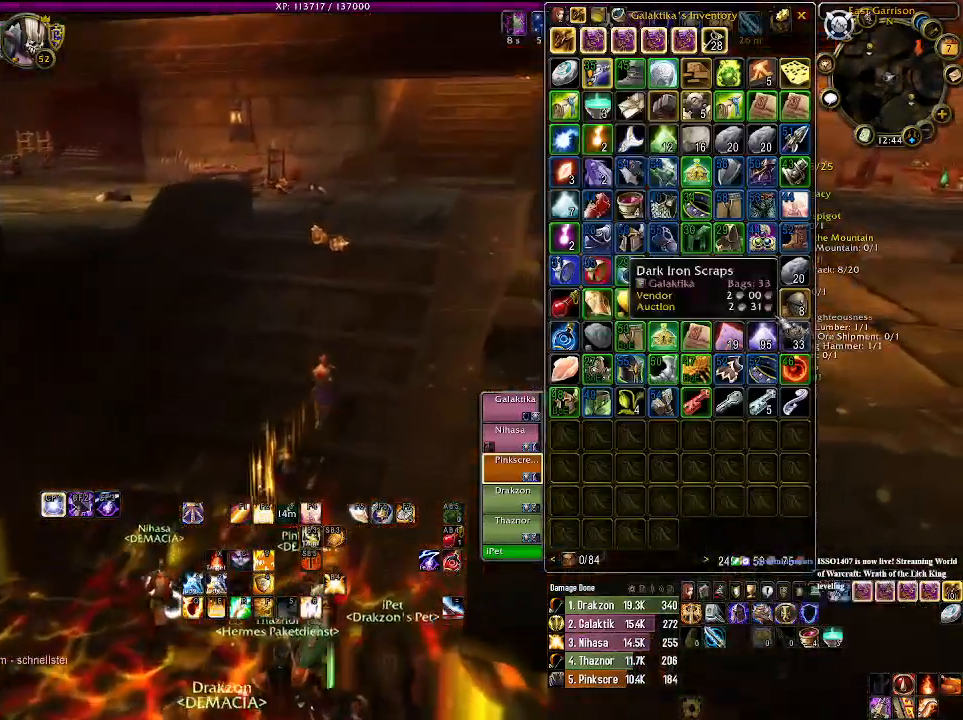
{"keys": ["w"], "mouse": [], "events": []}